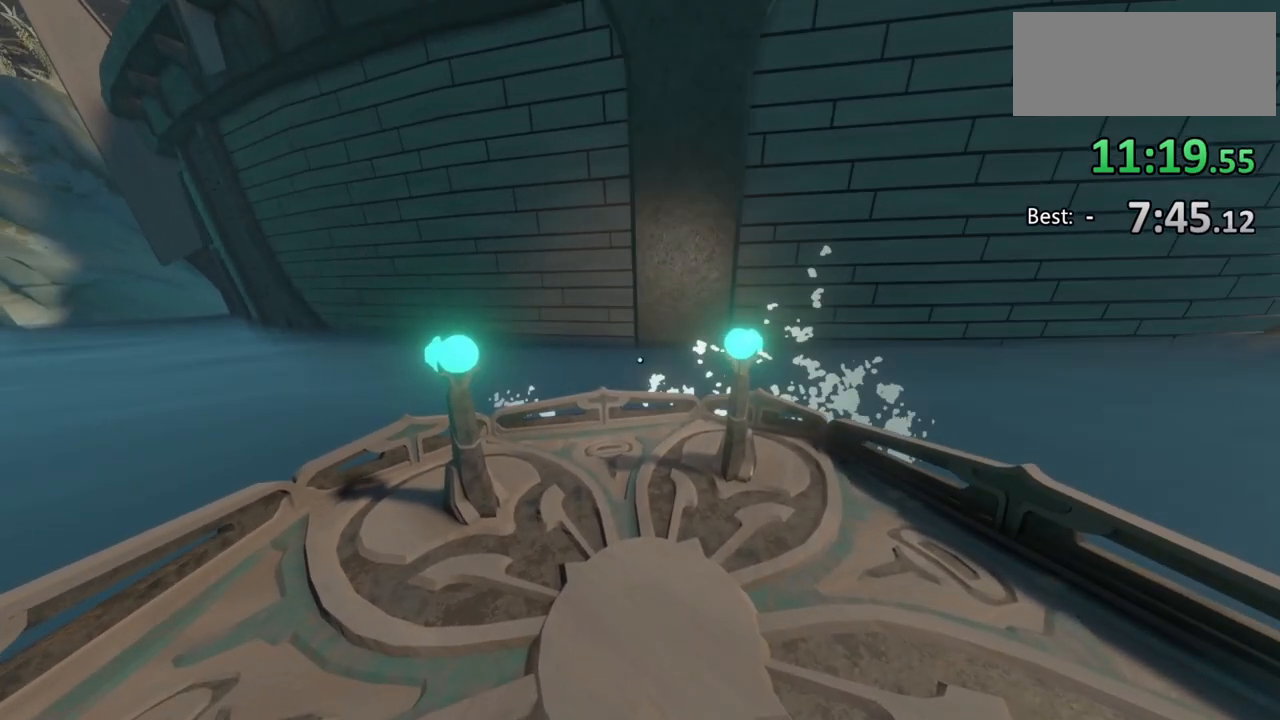
Gameplay with keyboard and mouse; each line is a JSON object with the keys and mouse buttons held at the frame after it. "events" lists presses ("down") and releases ("up") of "a", "ctrl", "d", "e", "f", "q", "r", "s", "shift", "space", "tab", "w", "mouse_left", "mouse_wheel", "mouse_right", "mouse_mb4" and "mouse_mb5" between this image and that frame as [ms after this image, input, new state], when the widget could be followed in between. "mouse_left", "mouse_wheel", "mouse_right", "mouse_mb4", "mouse_mb5" = the "left", "wheel", "right", "mb4", "mb5" buttons of the "mouse" list. No other keys are recorded. "wheel" means that the mouse wheel is clicked or scrolled. Mouse movement is not recorded.
{"keys": ["a", "w"], "mouse": [], "events": [[167, "f", "down"], [233, "f", "up"], [400, "w", "down"], [500, "a", "down"]]}
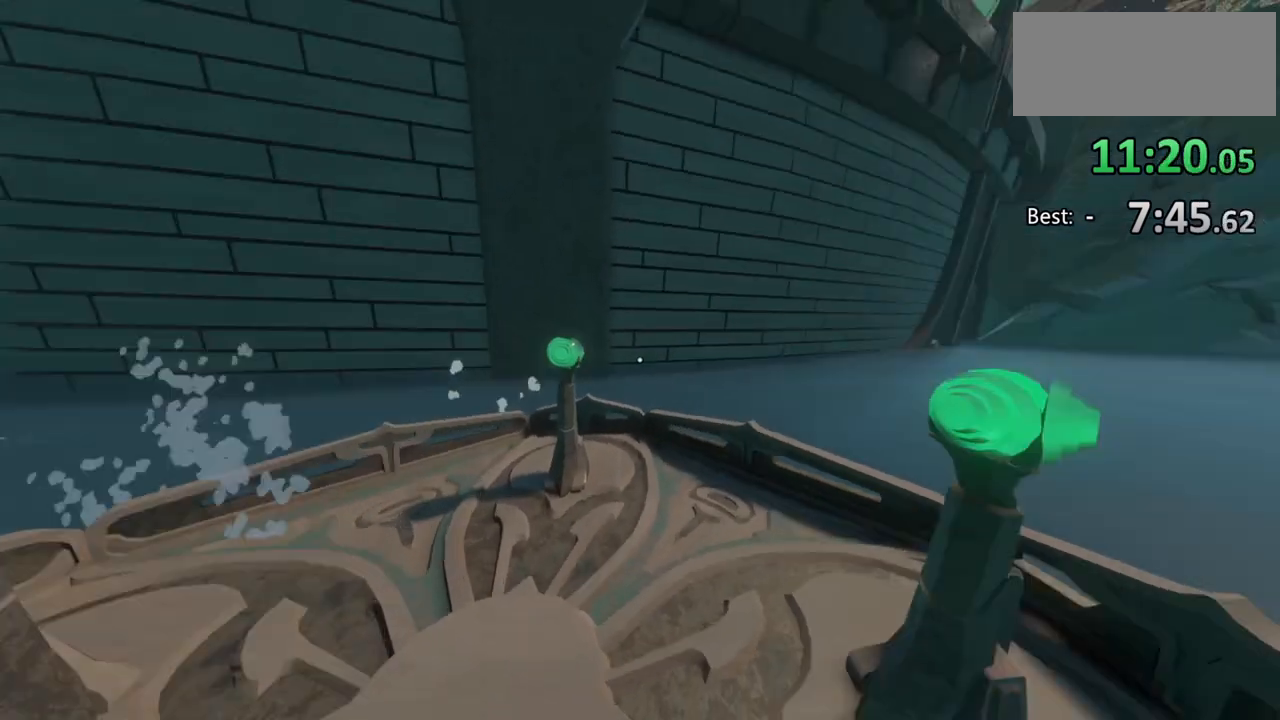
{"keys": [], "mouse": [], "events": [[133, "w", "up"], [367, "s", "down"], [400, "a", "up"], [500, "s", "up"]]}
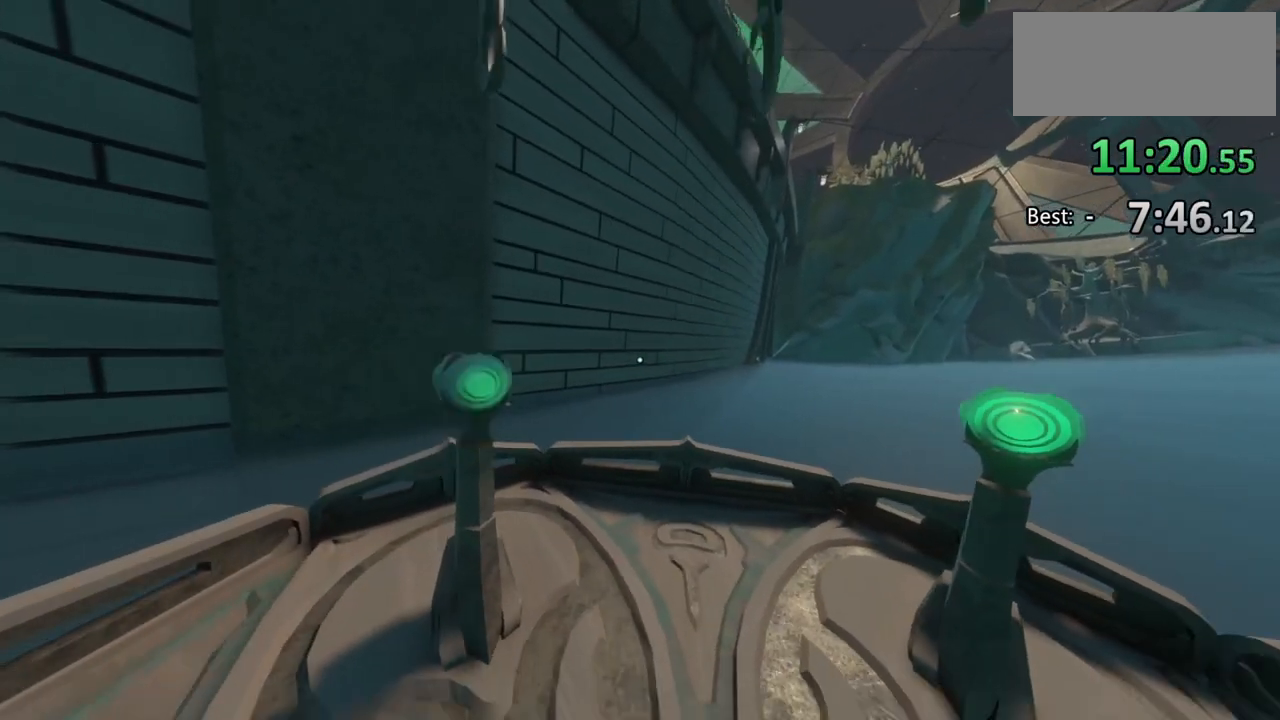
{"keys": [], "mouse": [], "events": []}
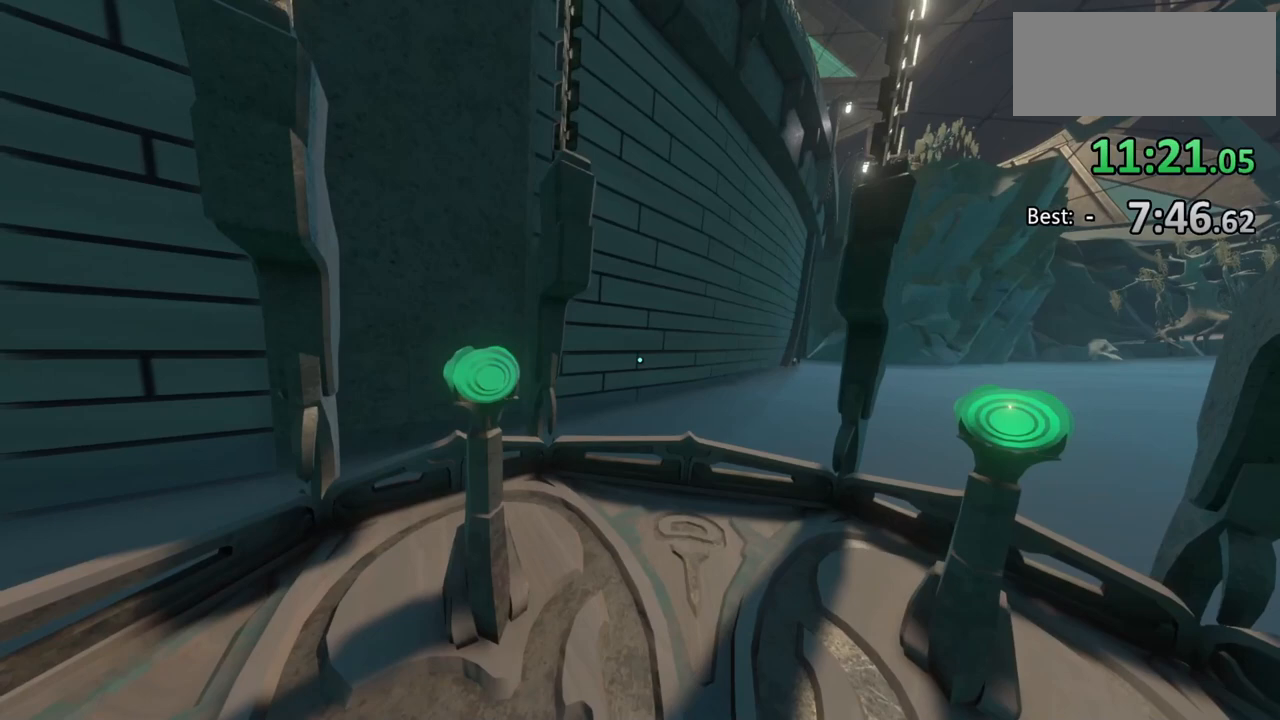
{"keys": [], "mouse": [], "events": []}
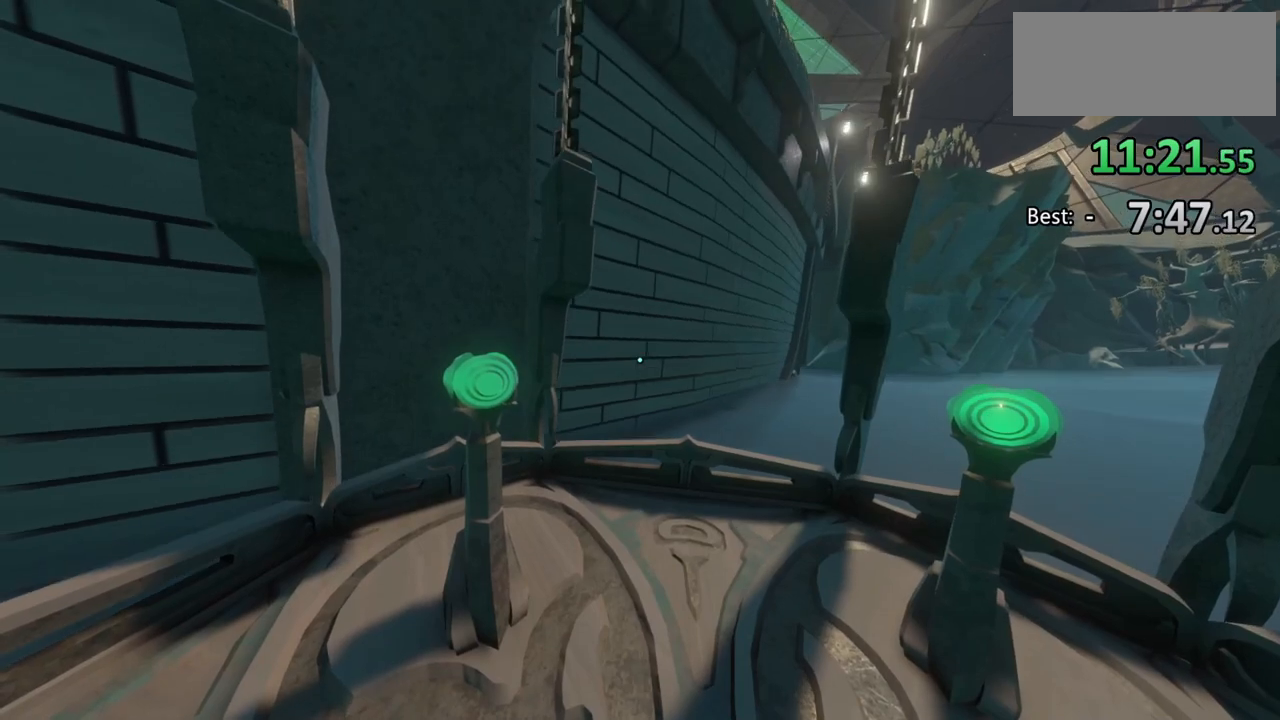
{"keys": [], "mouse": [], "events": []}
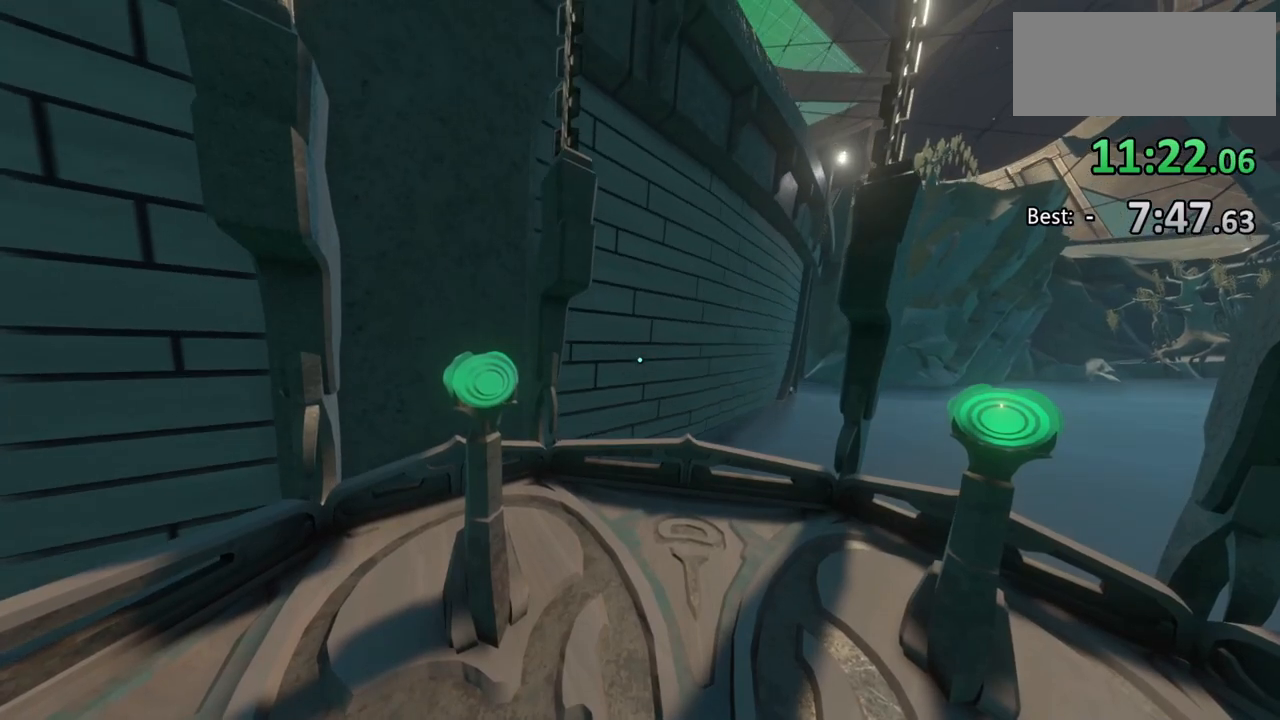
{"keys": [], "mouse": [], "events": []}
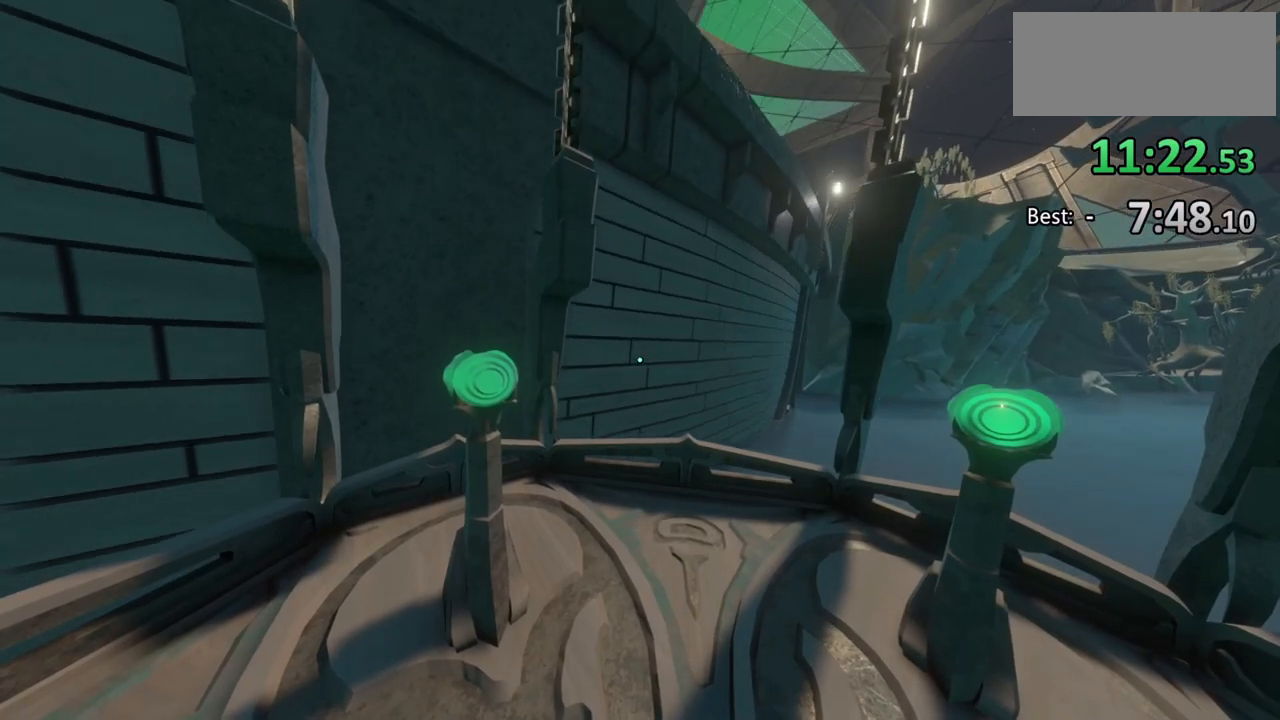
{"keys": [], "mouse": [], "events": []}
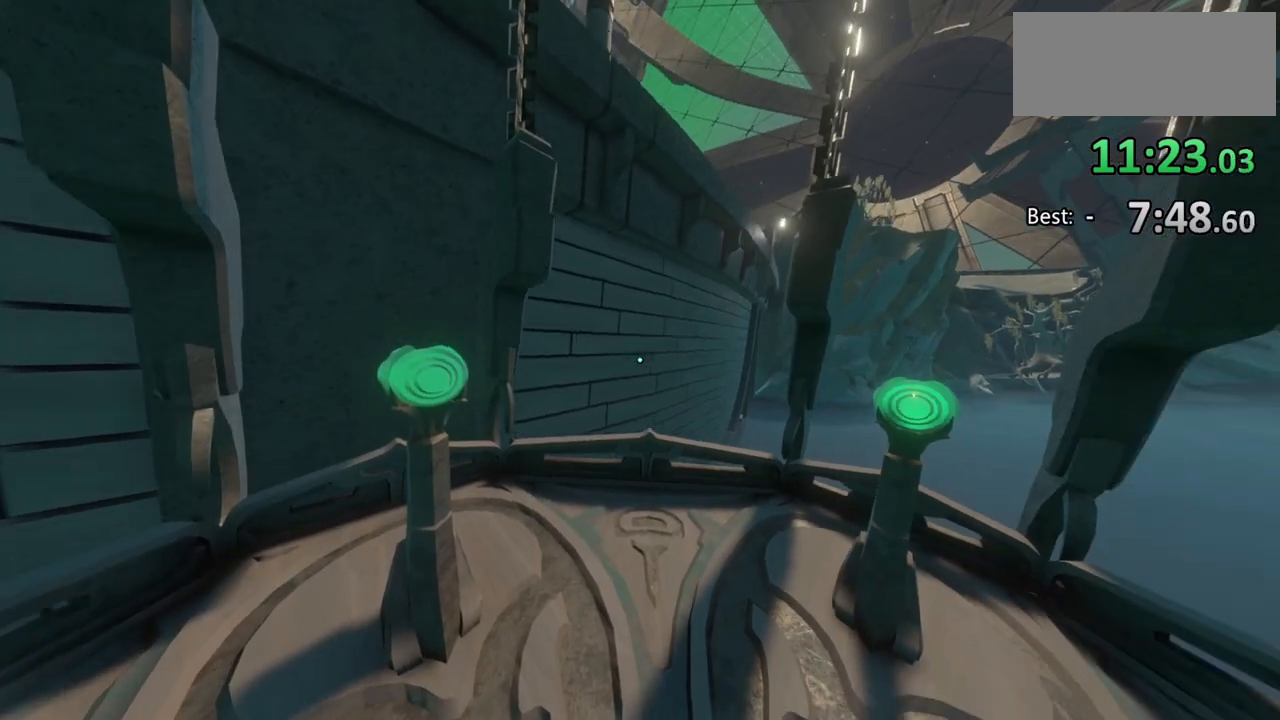
{"keys": [], "mouse": [], "events": []}
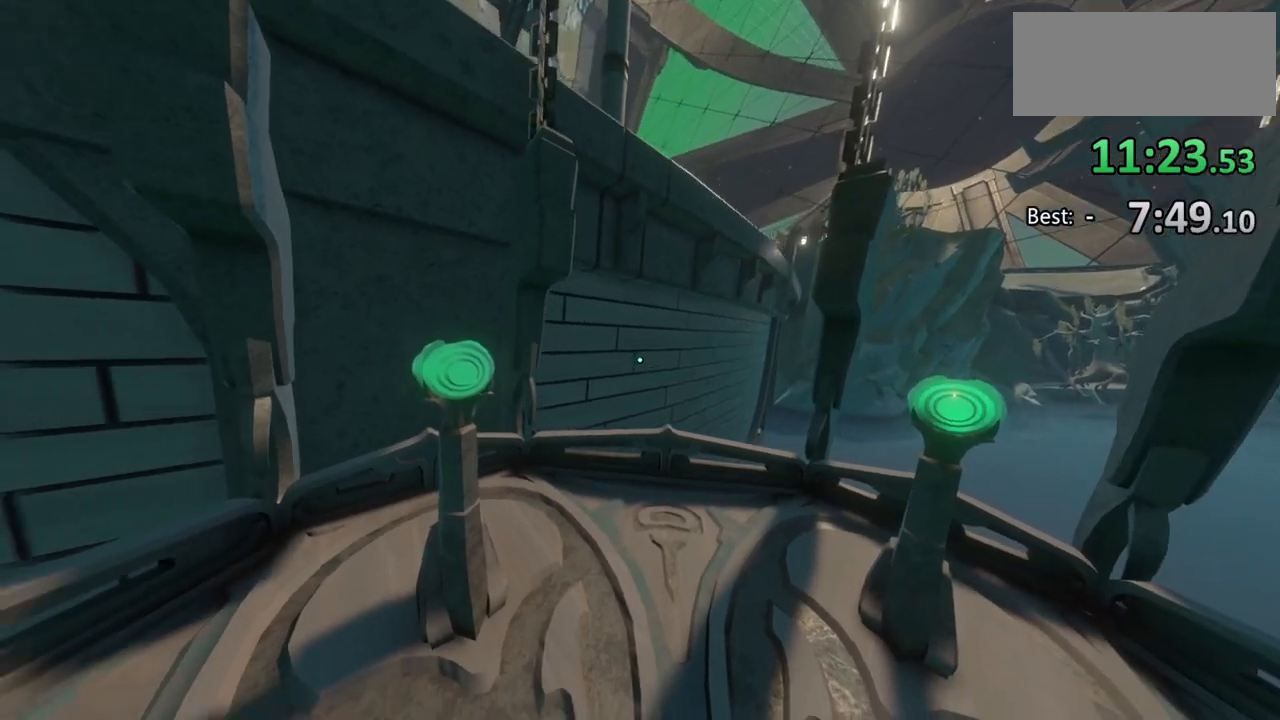
{"keys": [], "mouse": [], "events": [[133, "a", "down"], [167, "s", "down"], [300, "a", "up"], [400, "s", "up"]]}
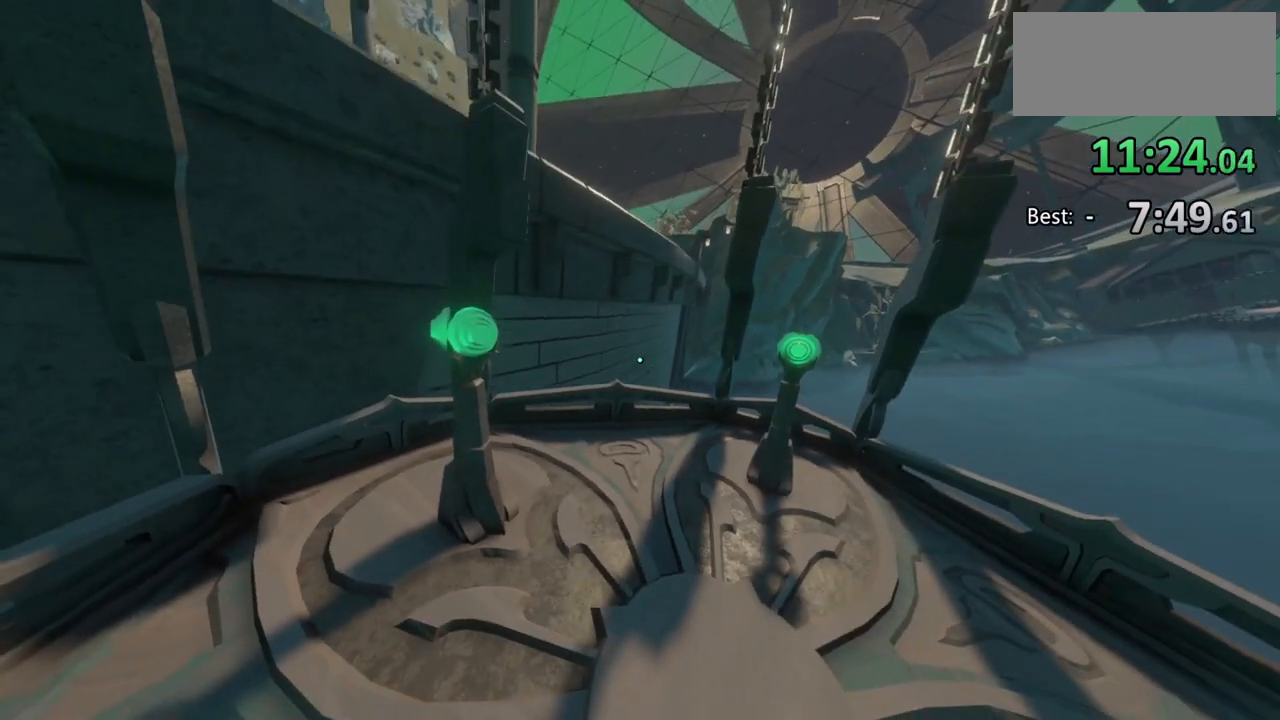
{"keys": [], "mouse": [], "events": []}
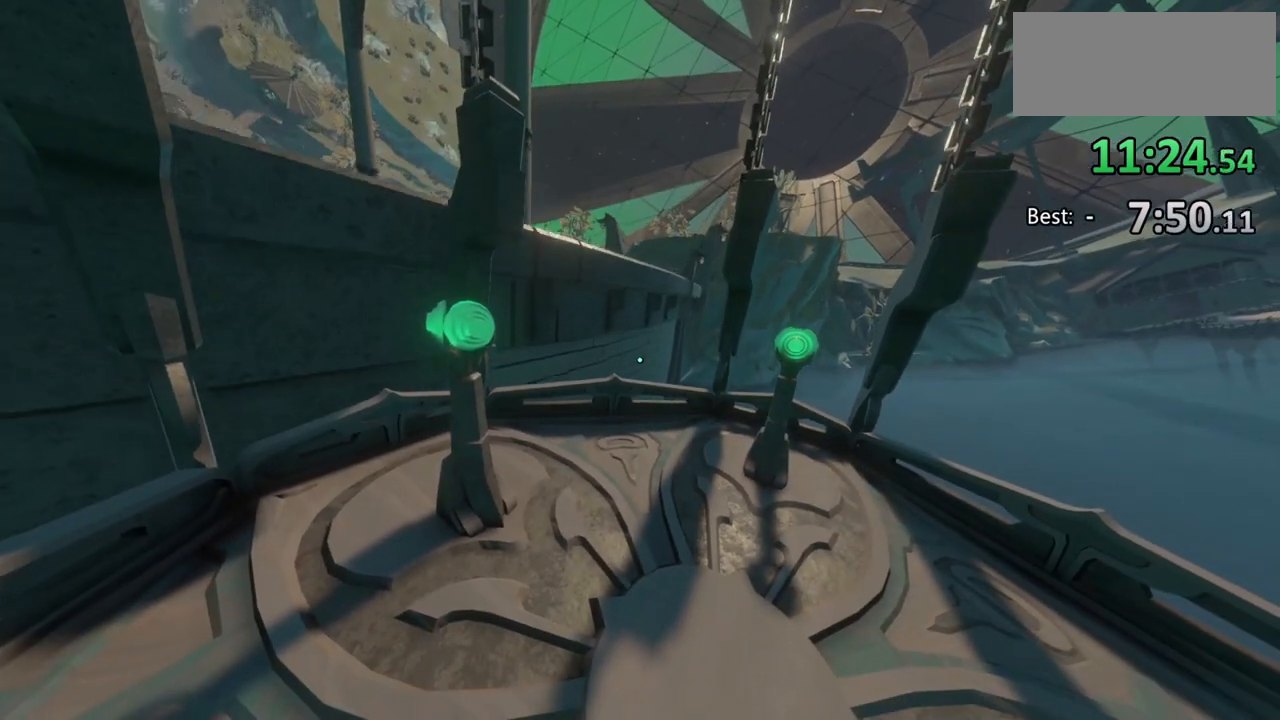
{"keys": [], "mouse": [], "events": []}
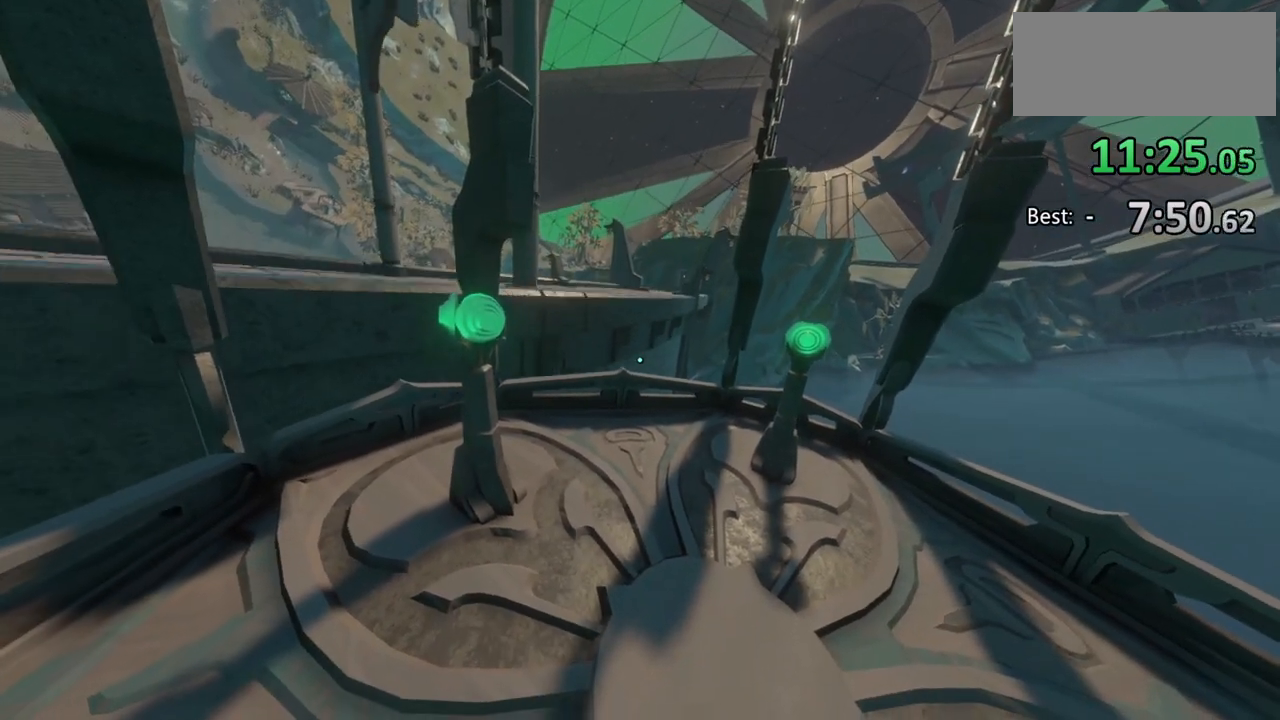
{"keys": [], "mouse": [], "events": []}
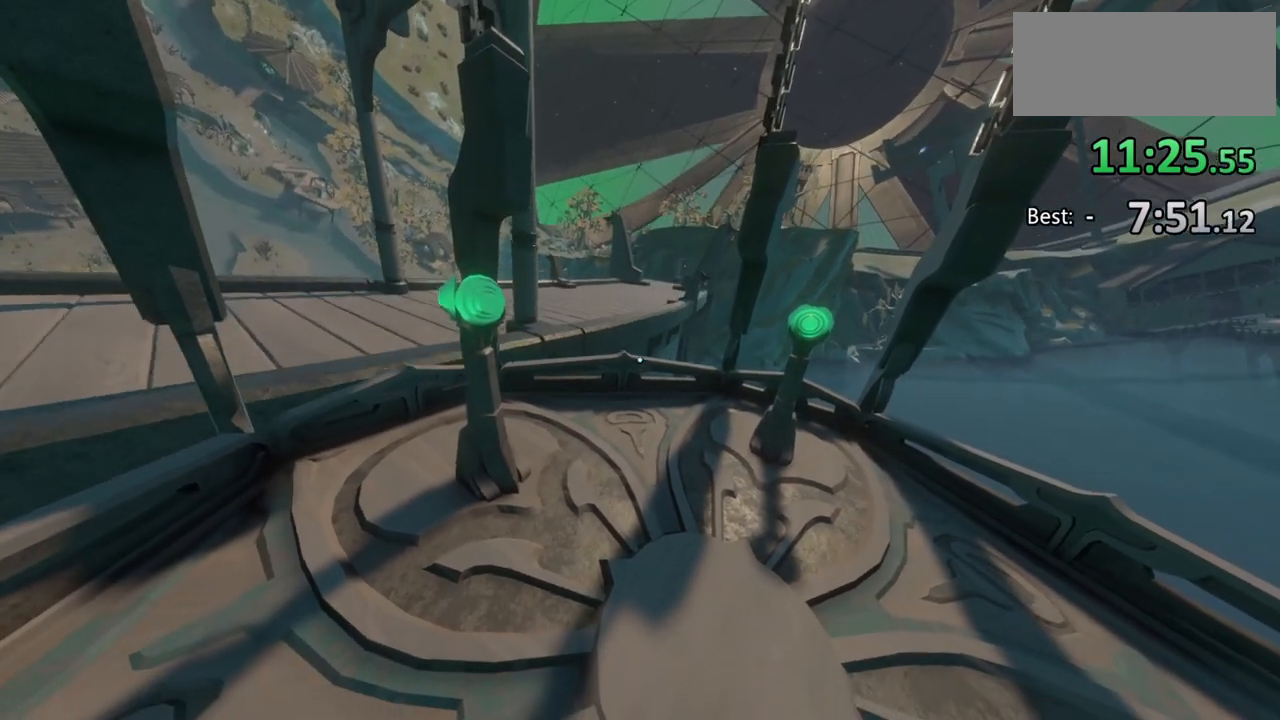
{"keys": ["w"], "mouse": [], "events": [[500, "w", "down"]]}
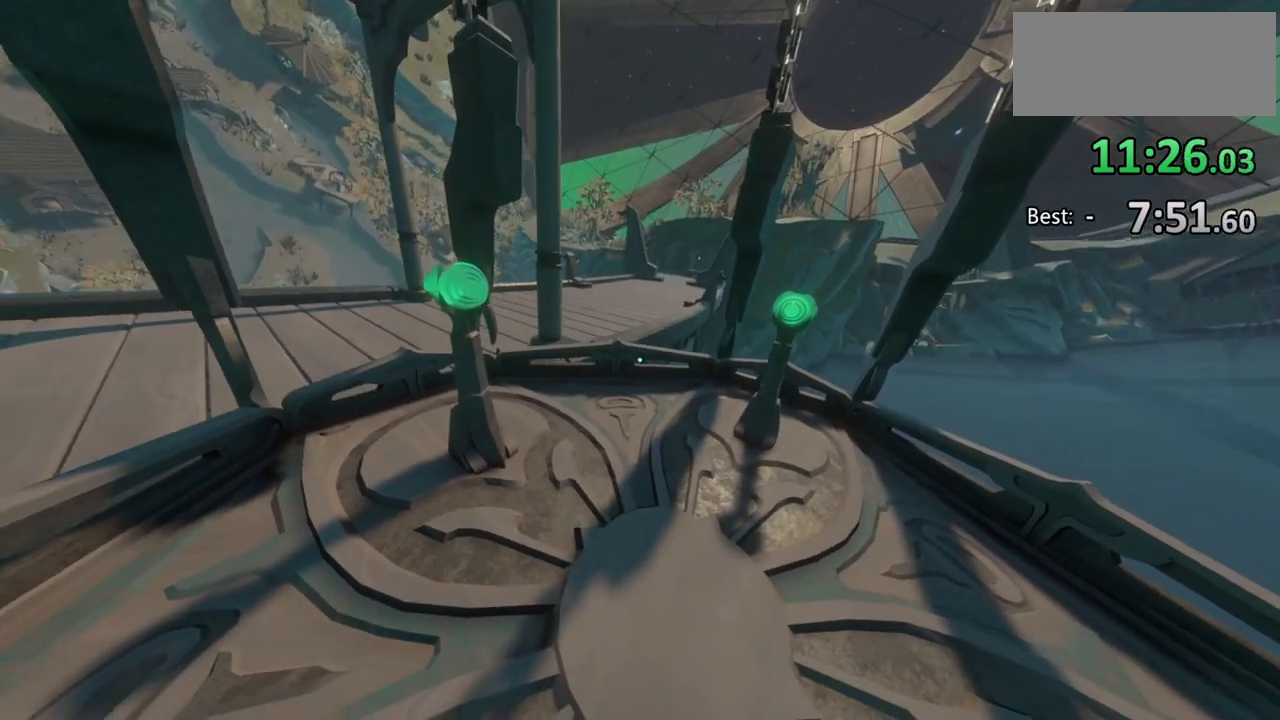
{"keys": ["space", "w"], "mouse": [], "events": [[367, "space", "down"]]}
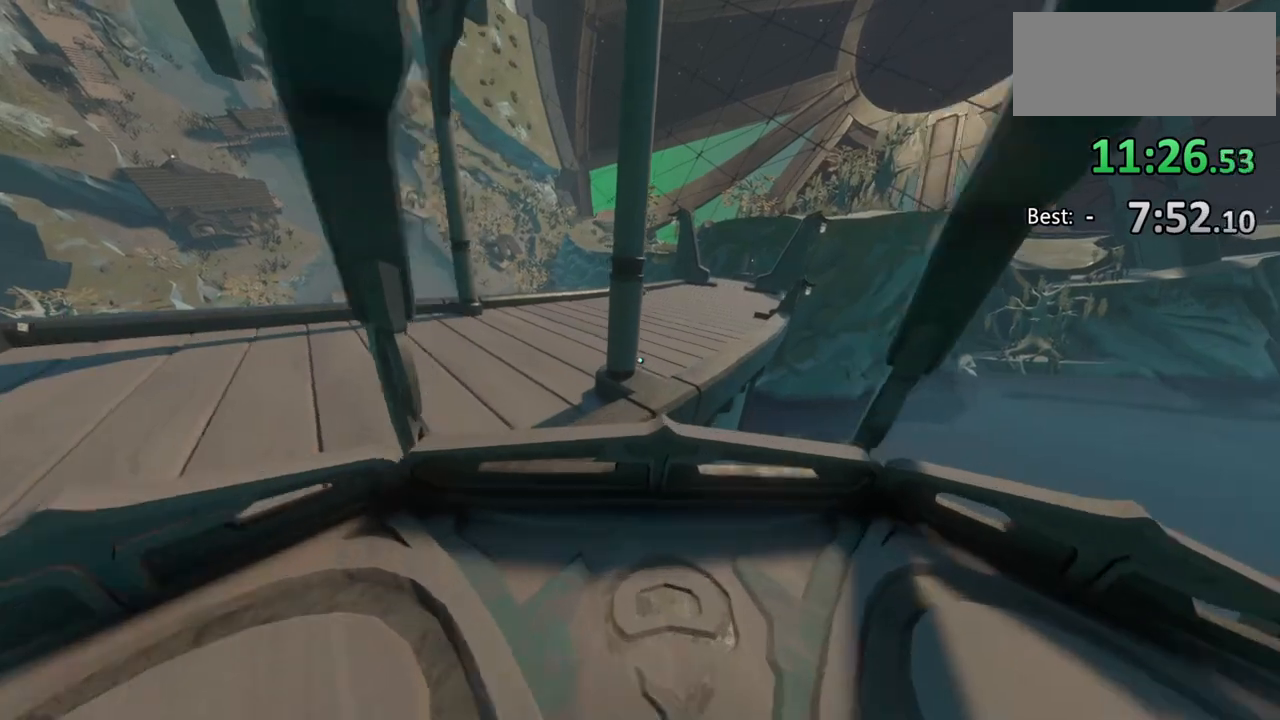
{"keys": ["w"], "mouse": [], "events": [[67, "space", "up"]]}
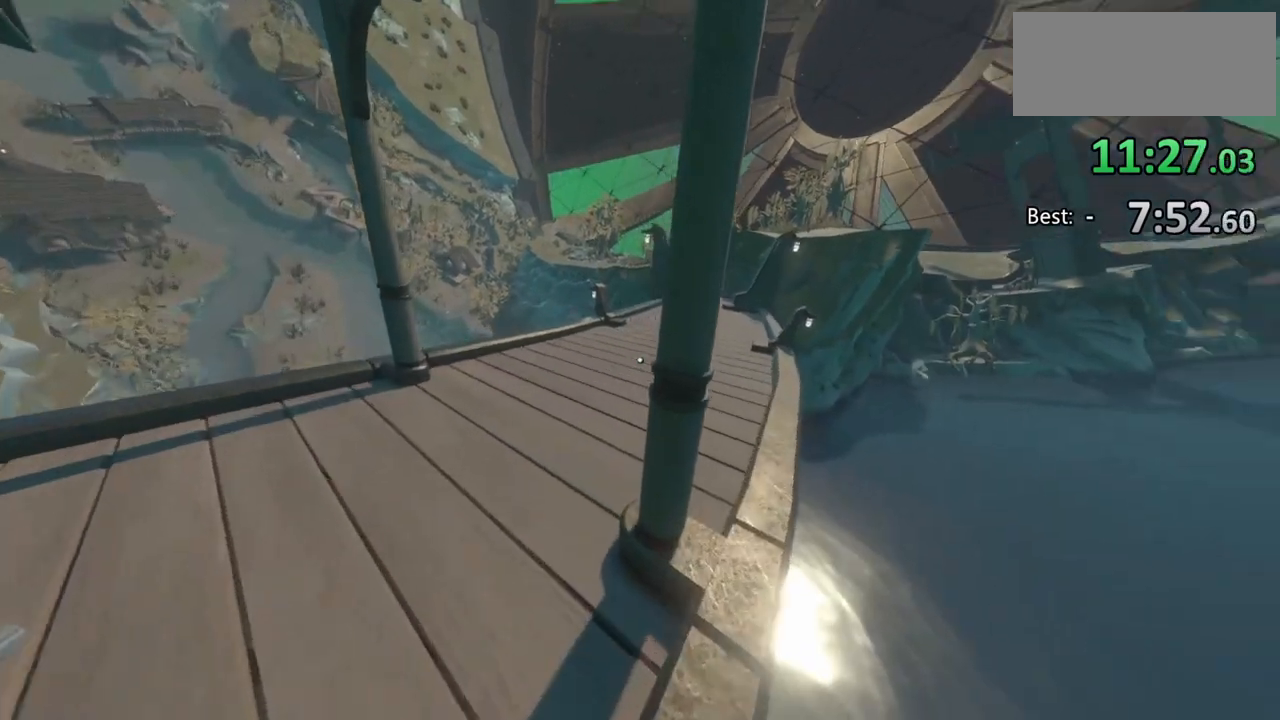
{"keys": ["w"], "mouse": [], "events": []}
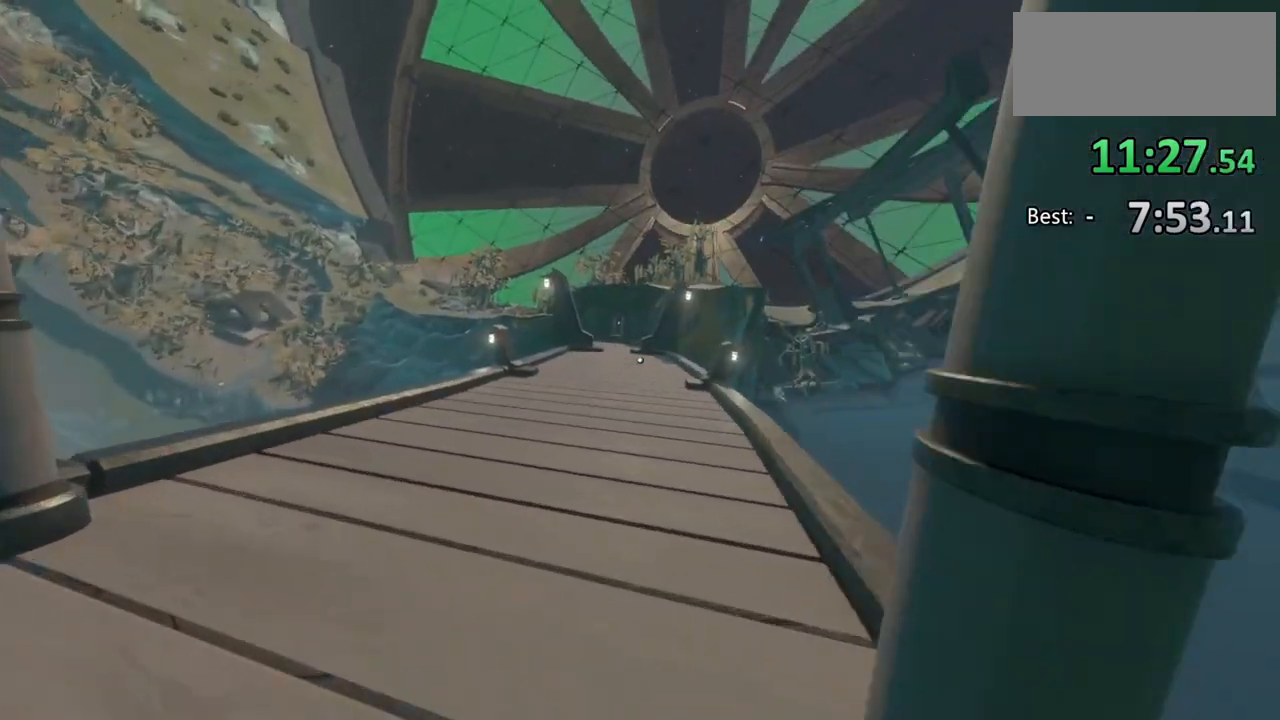
{"keys": ["w"], "mouse": [], "events": []}
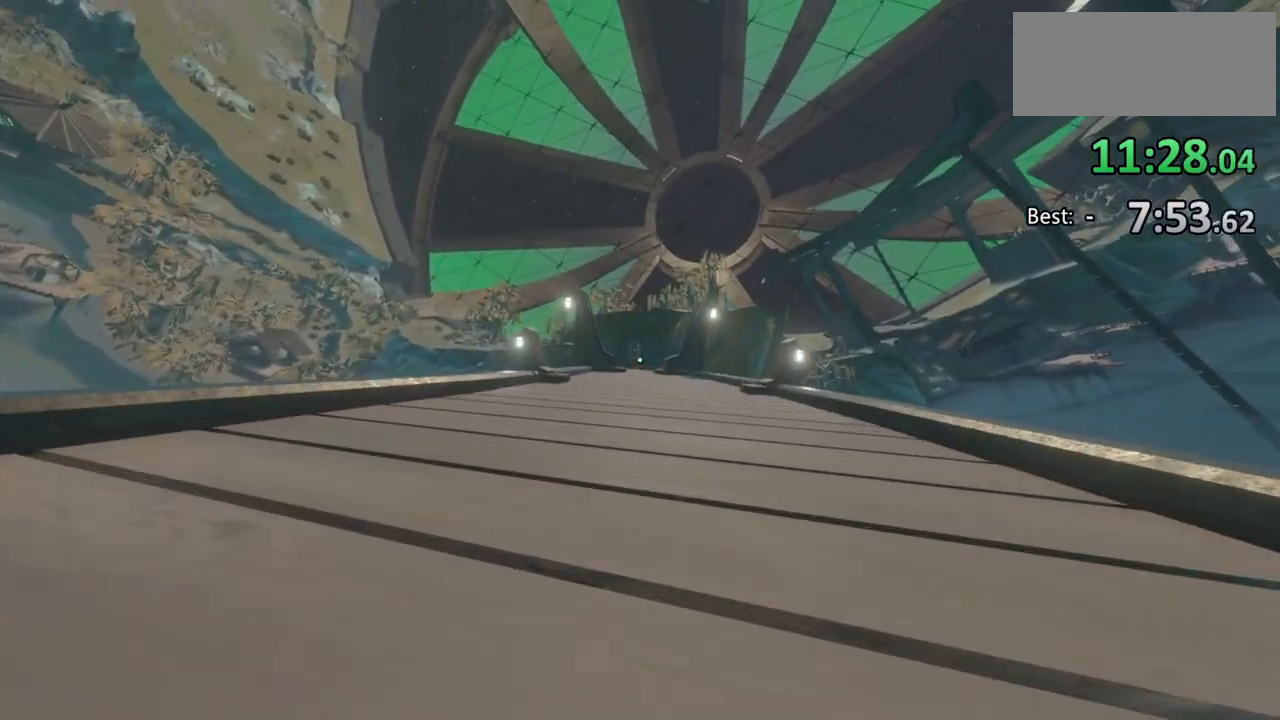
{"keys": ["w"], "mouse": [], "events": []}
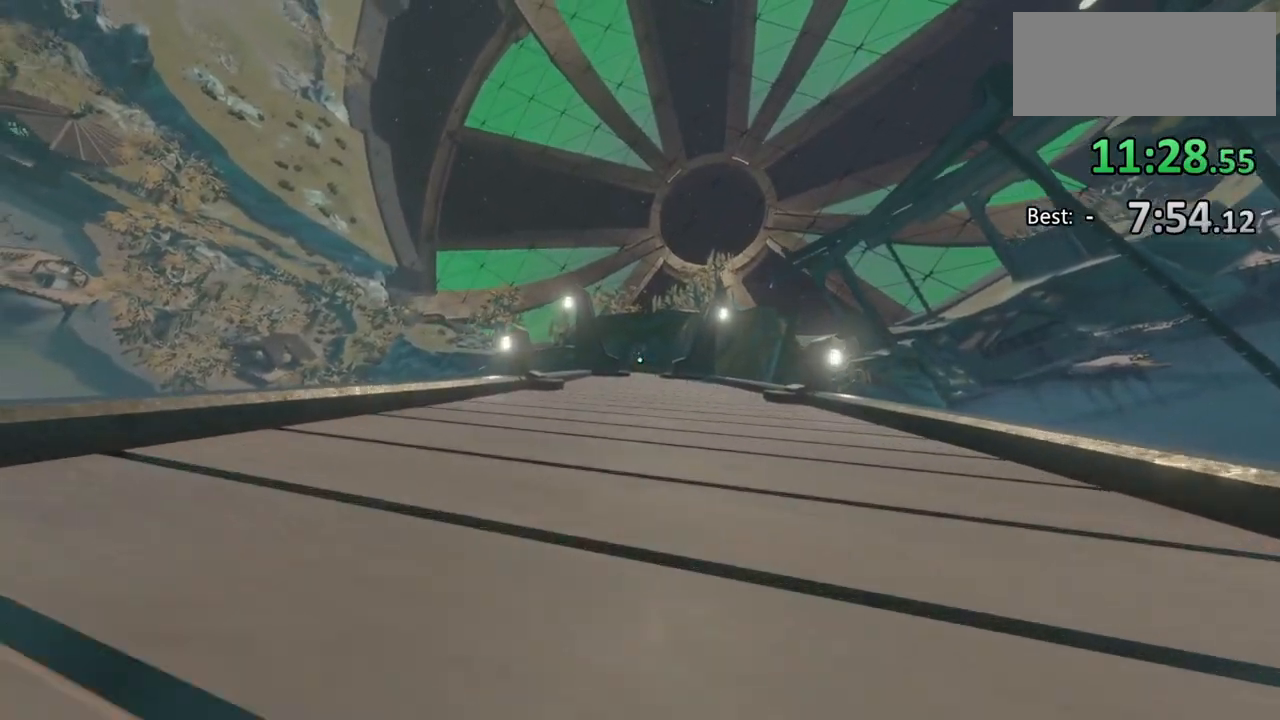
{"keys": ["w"], "mouse": [], "events": []}
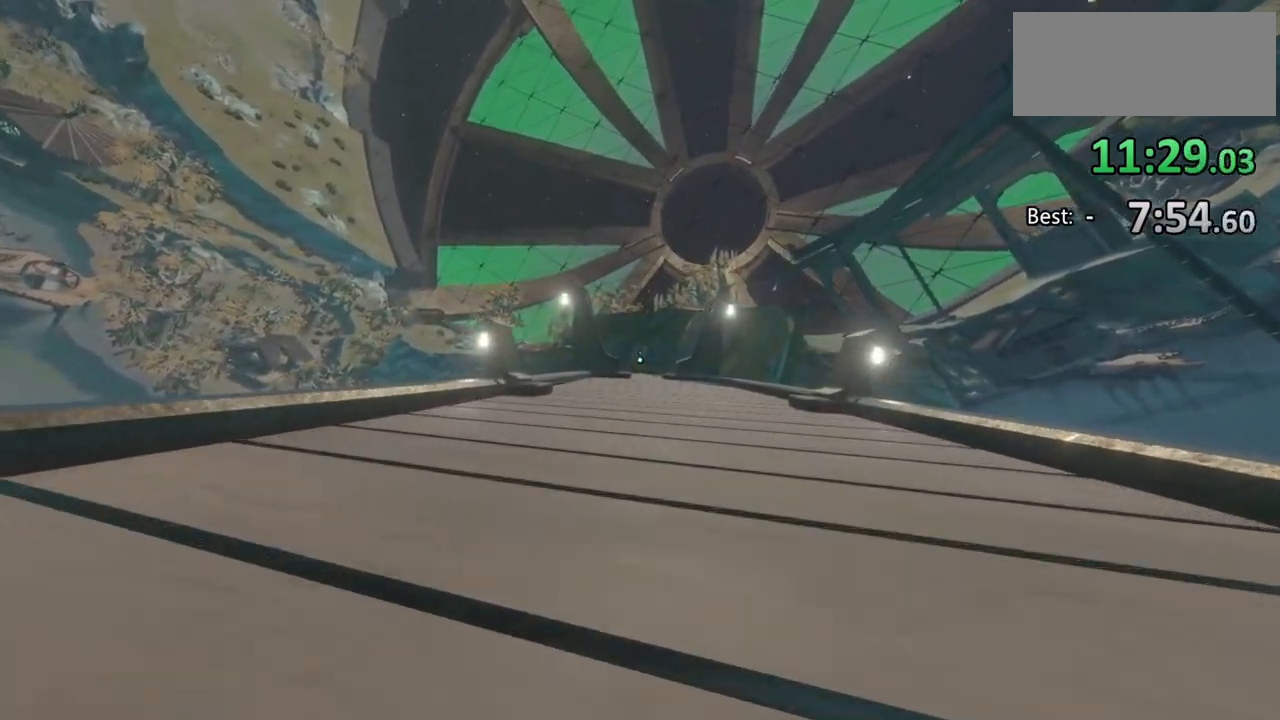
{"keys": ["w"], "mouse": [], "events": []}
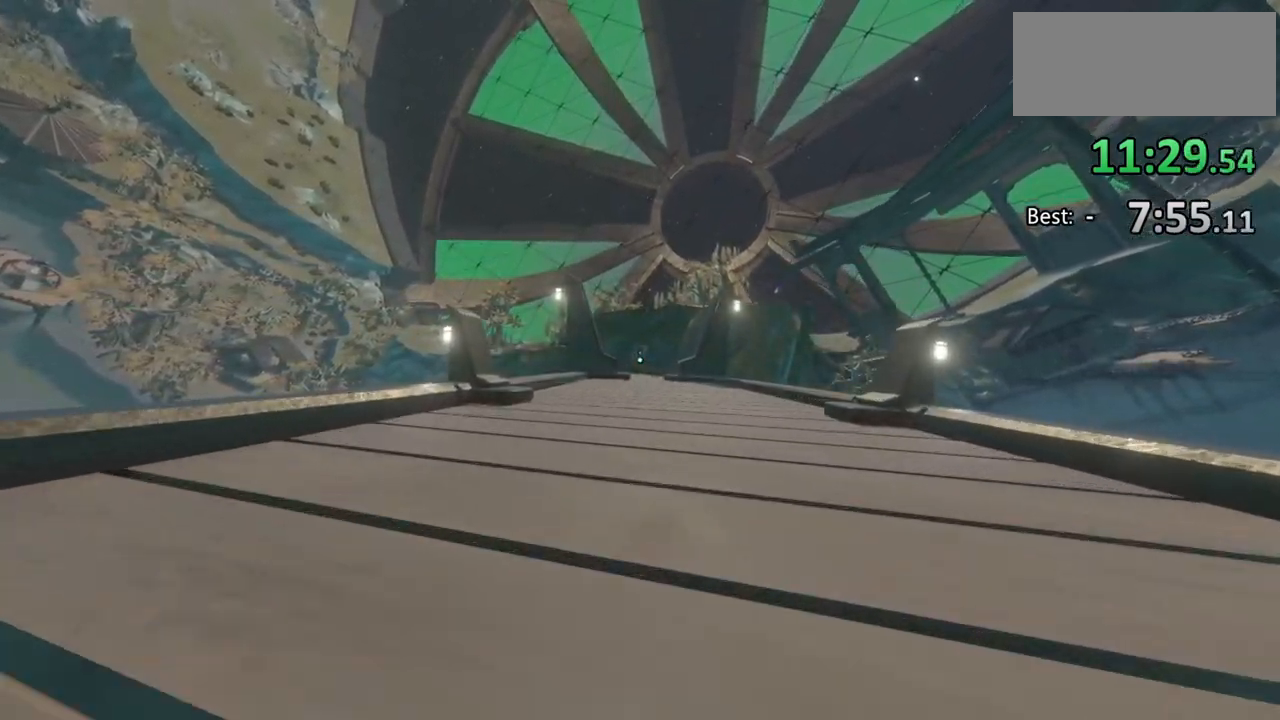
{"keys": ["w"], "mouse": [], "events": []}
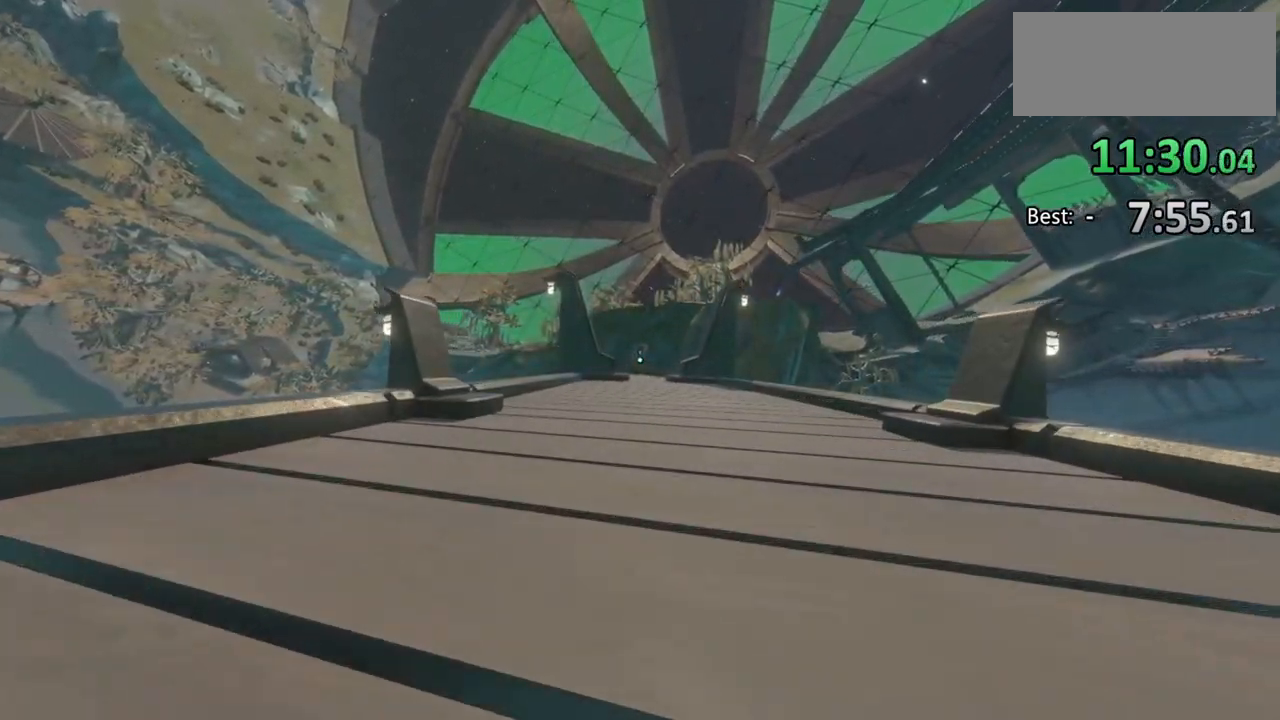
{"keys": ["w"], "mouse": [], "events": []}
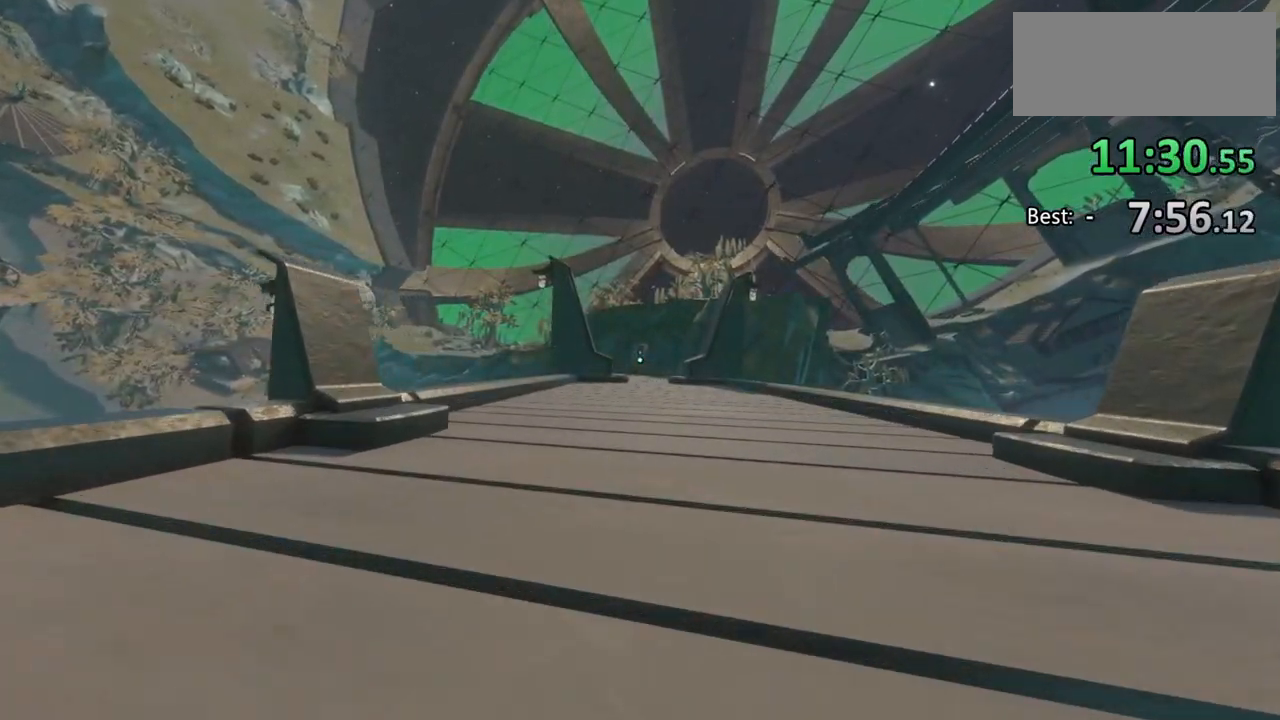
{"keys": ["w"], "mouse": [], "events": []}
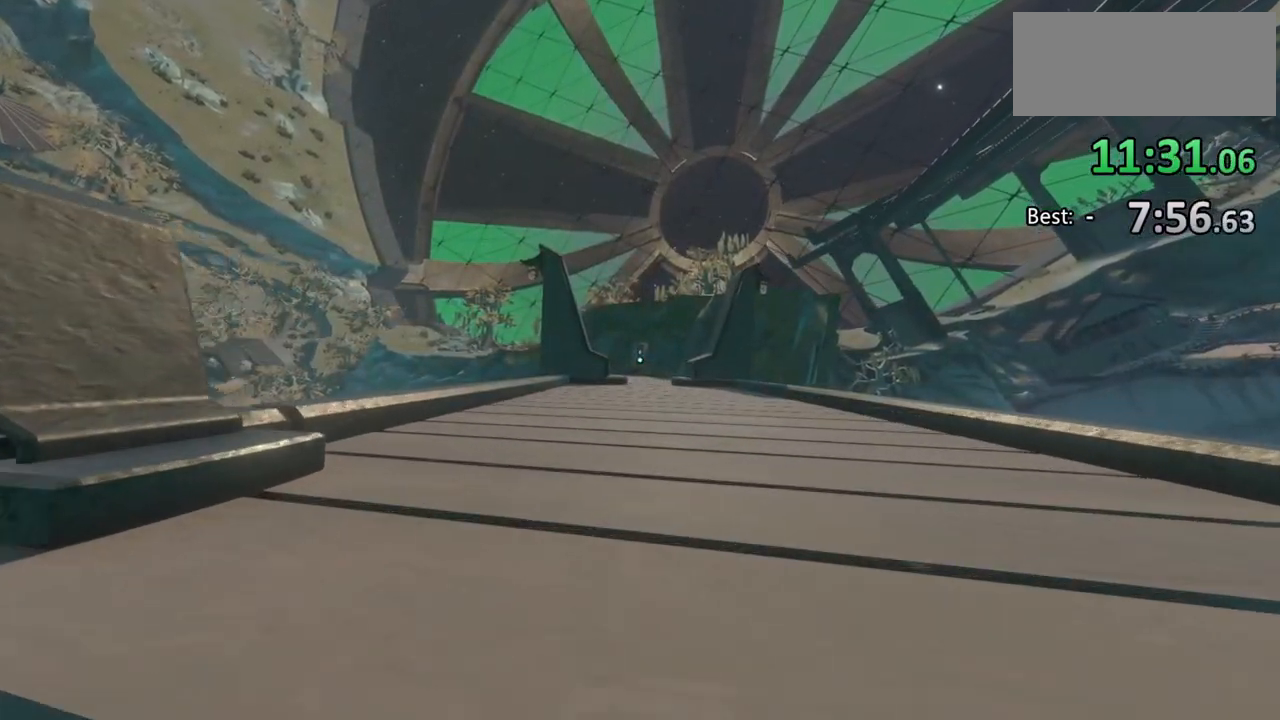
{"keys": ["w"], "mouse": [], "events": []}
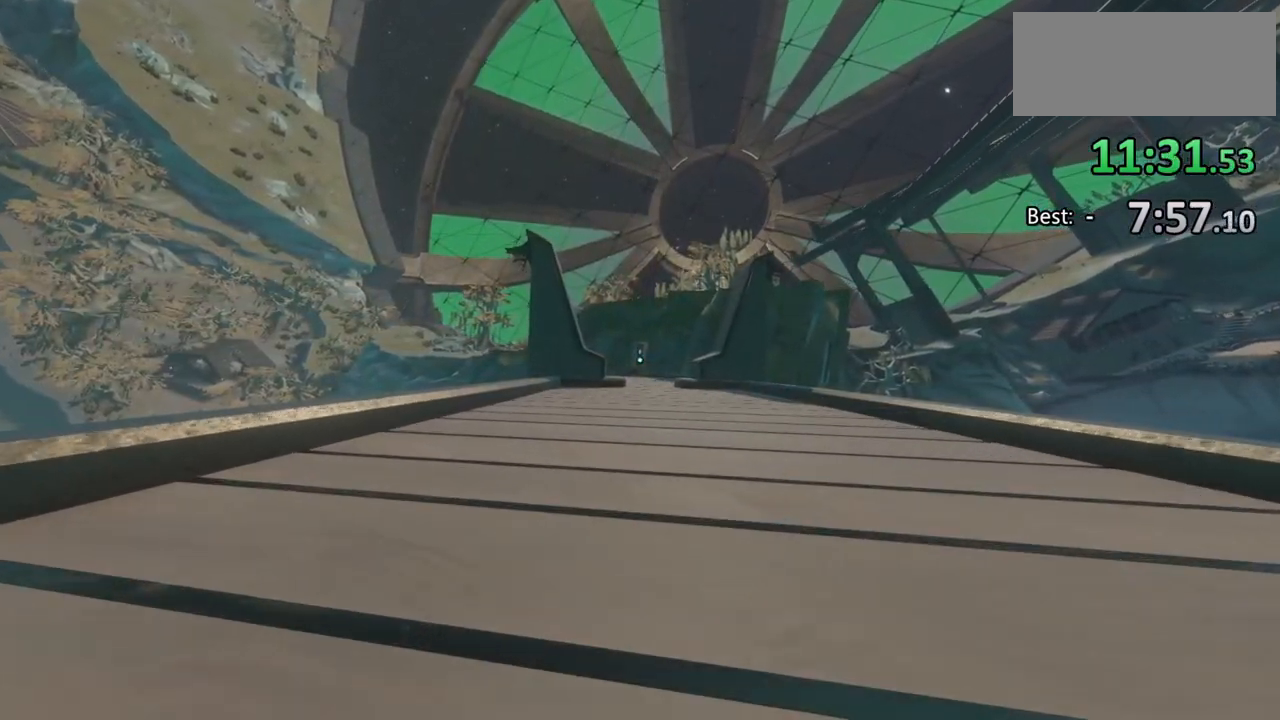
{"keys": ["w"], "mouse": [], "events": []}
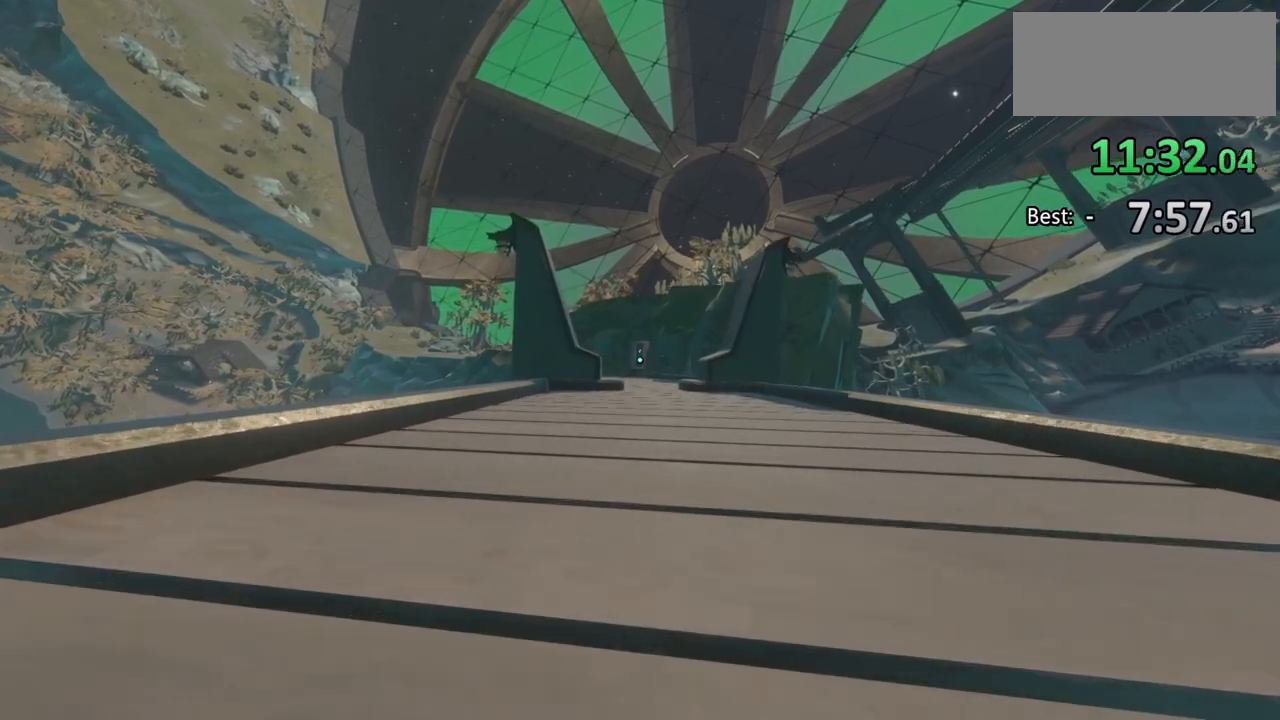
{"keys": ["w"], "mouse": [], "events": []}
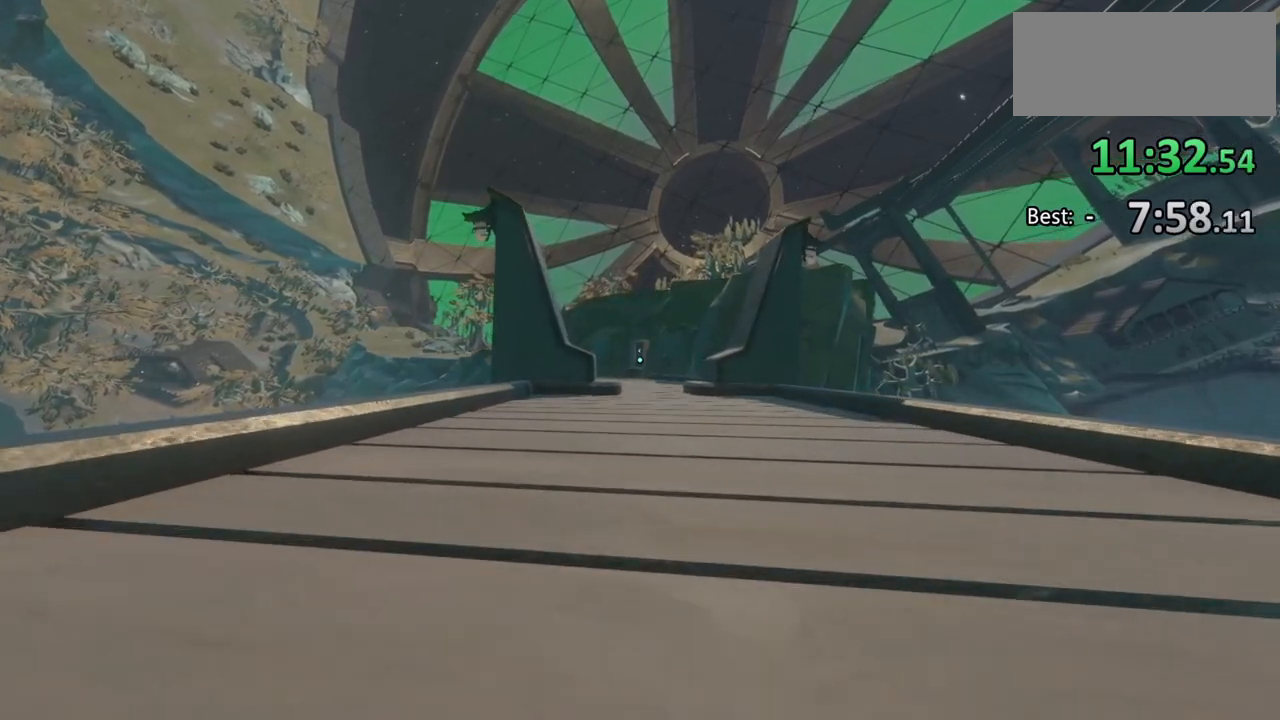
{"keys": ["w"], "mouse": [], "events": []}